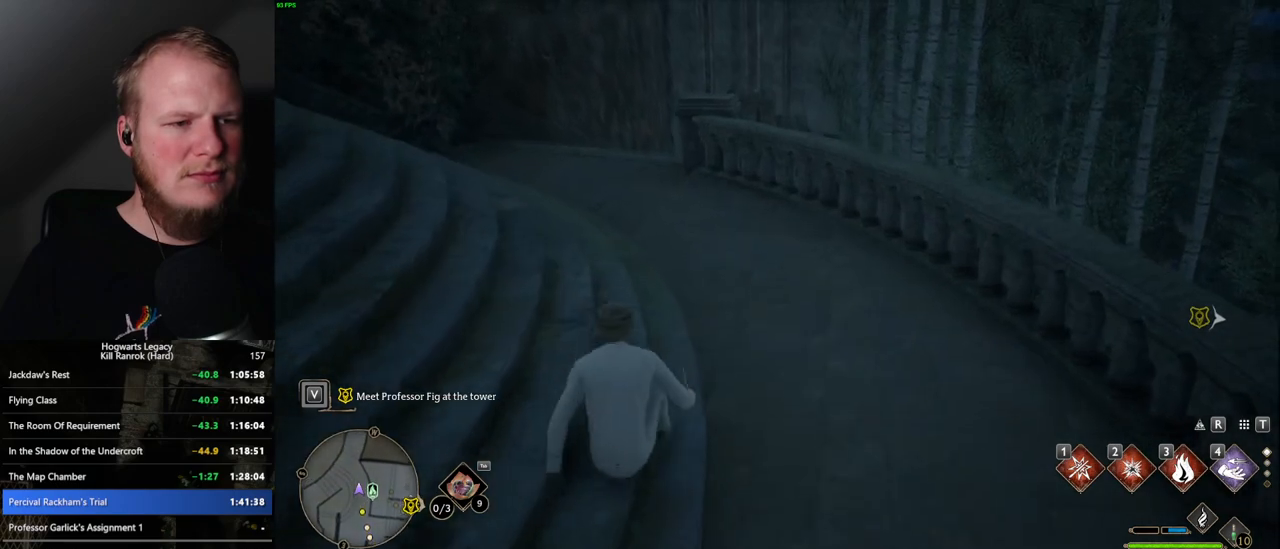
Gameplay with keyboard and mouse; each line is a JSON object with the keys and mouse buttons held at the frame after it. "events" lists presses ("down") and releases ("up") of ".", "/", "0", "1", "2", "3", "4", "5", "6", "7", "8", "9", "a", "alt_l", "alt_r", "b", "backslash", "backspace", "c", "caps_lock", "comma", "ctrl_l", "ctrl_r", "d", "e", "equals", "escape", "f", "f1", "f10", "f11", "f12", "f2", "f3", "f4", "f5", "f6", "f7", "f8", "f9", "g", "h", "i", "j", "k", "l", "lbracket", "m", "minus", "n", "o", "p", "q", "quote", "r", "rbracket", "return", "s", "semicolon", "shift_l", "shift_r", "space", "super_l", "super_r", "t", "tab", "tilde", "u", "v", "w", "x", "y", "z", "mouse_left", "mouse_wheel", "mouse_right", "mouse_mb4" and "mouse_mb5" between this image and that frame as [ms after this image, input, new state], when the widget could be followed in between. "mouse_left", "mouse_wheel", "mouse_right", "mouse_mb4", "mouse_mb5" = the "left", "wheel", "right", "mb4", "mb5" buttons of the "mouse" list. No other keys are recorded. "wheel" means that the mouse wheel is clicked or scrolled. Mouse movement is not recorded.
{"keys": ["s"], "mouse": [], "events": [[334, "w", "up"], [450, "s", "down"]]}
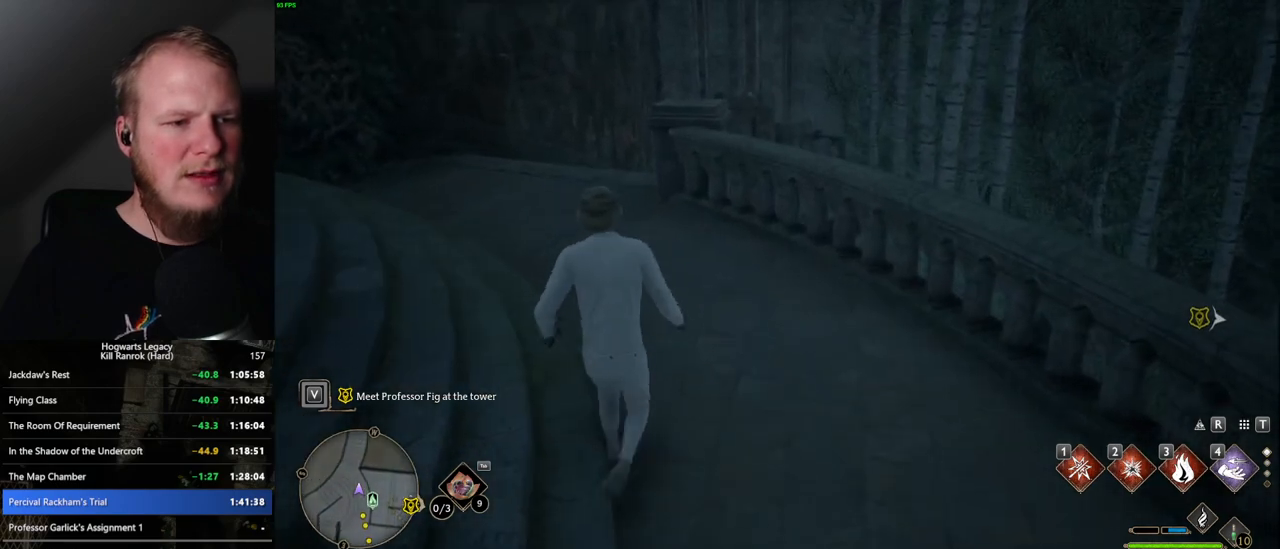
{"keys": ["s"], "mouse": [], "events": [[50, "space", "down"], [134, "space", "up"]]}
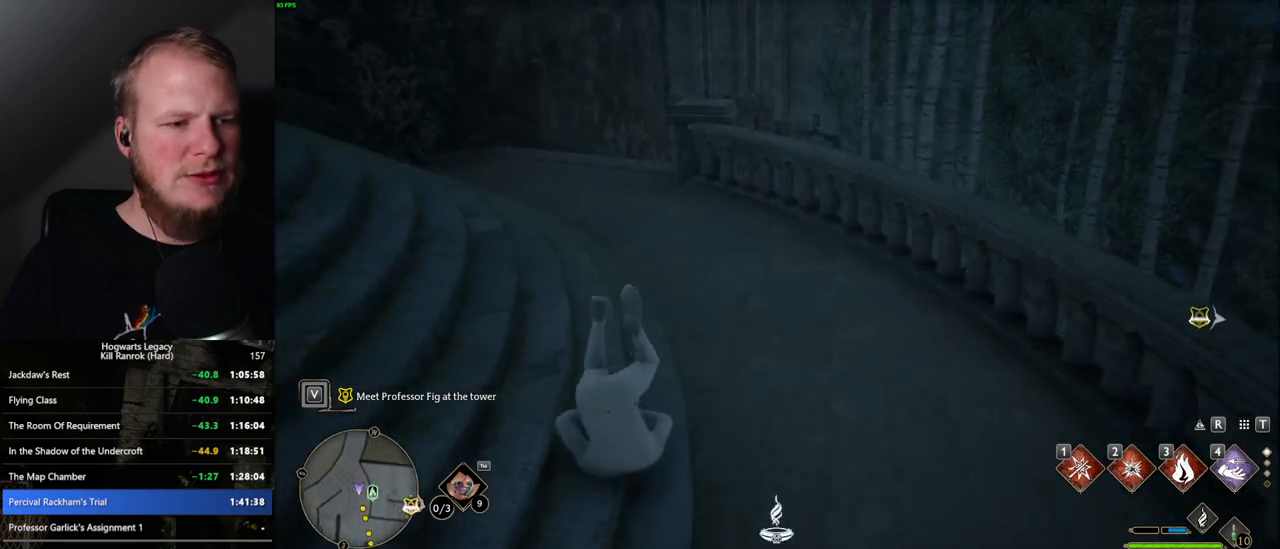
{"keys": ["s"], "mouse": [], "events": []}
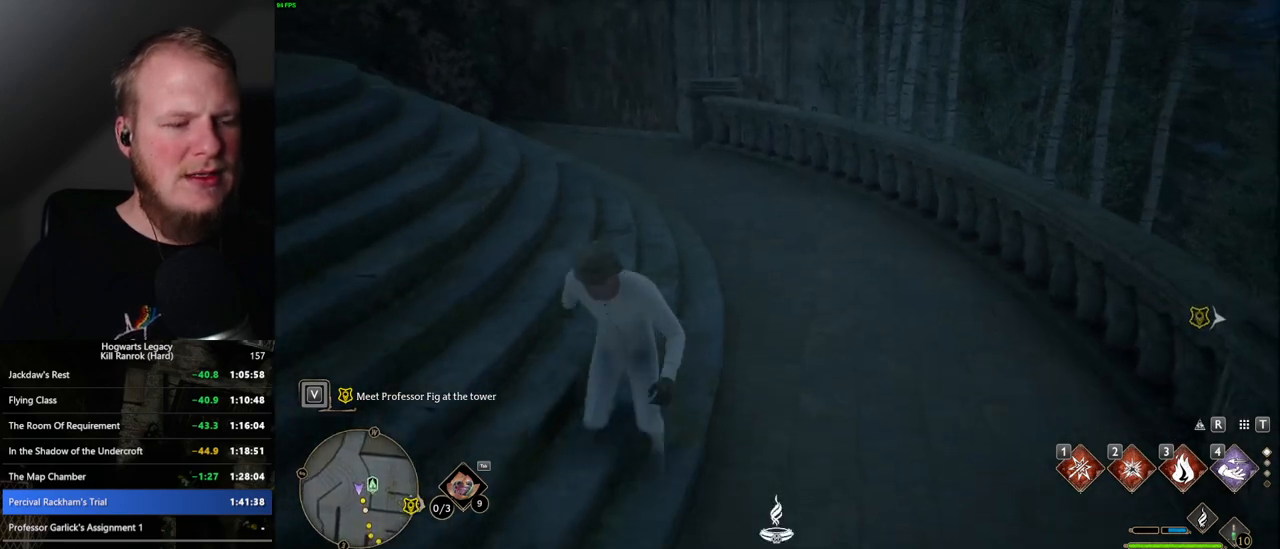
{"keys": ["w"], "mouse": [], "events": [[267, "s", "up"], [367, "space", "down"], [367, "w", "down"], [484, "space", "up"]]}
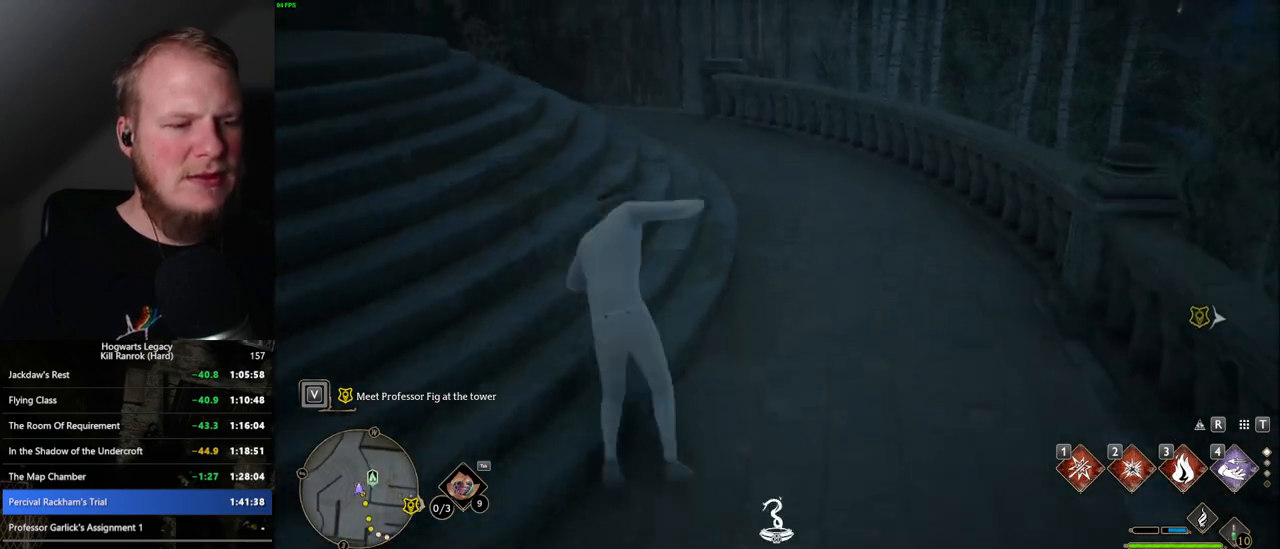
{"keys": ["w"], "mouse": [], "events": []}
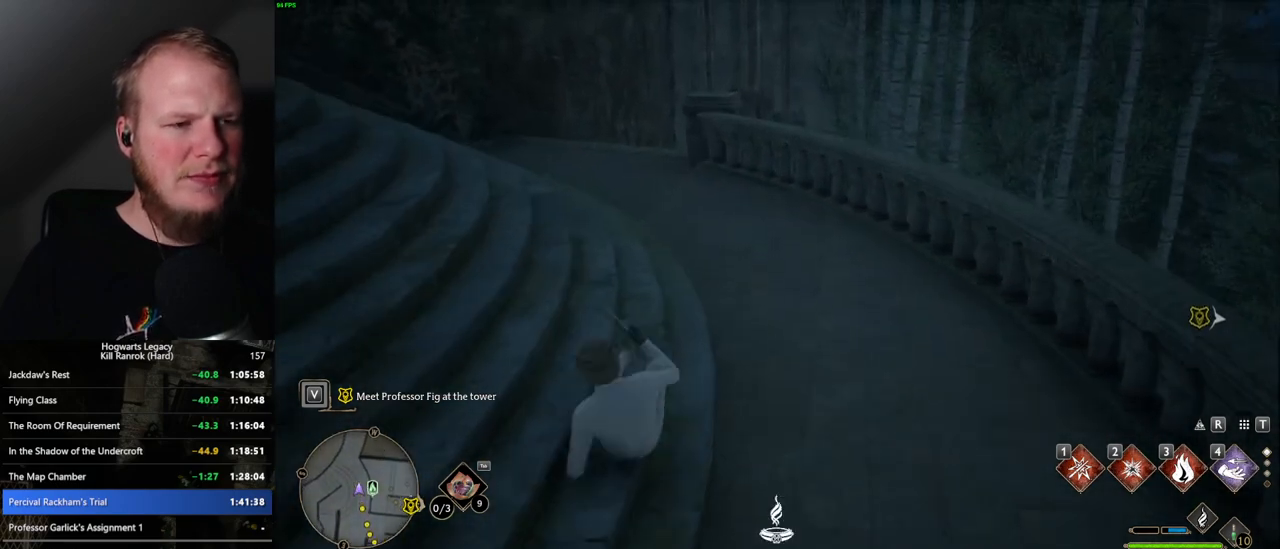
{"keys": ["w"], "mouse": [], "events": []}
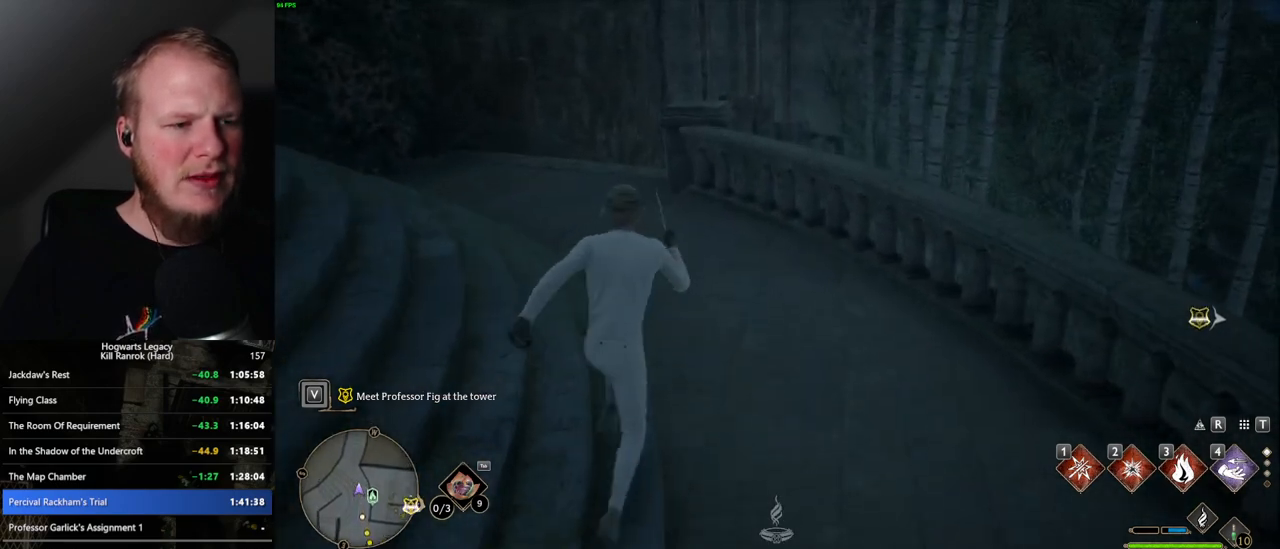
{"keys": ["s"], "mouse": [], "events": [[167, "w", "up"], [267, "s", "down"], [267, "space", "down"], [367, "space", "up"]]}
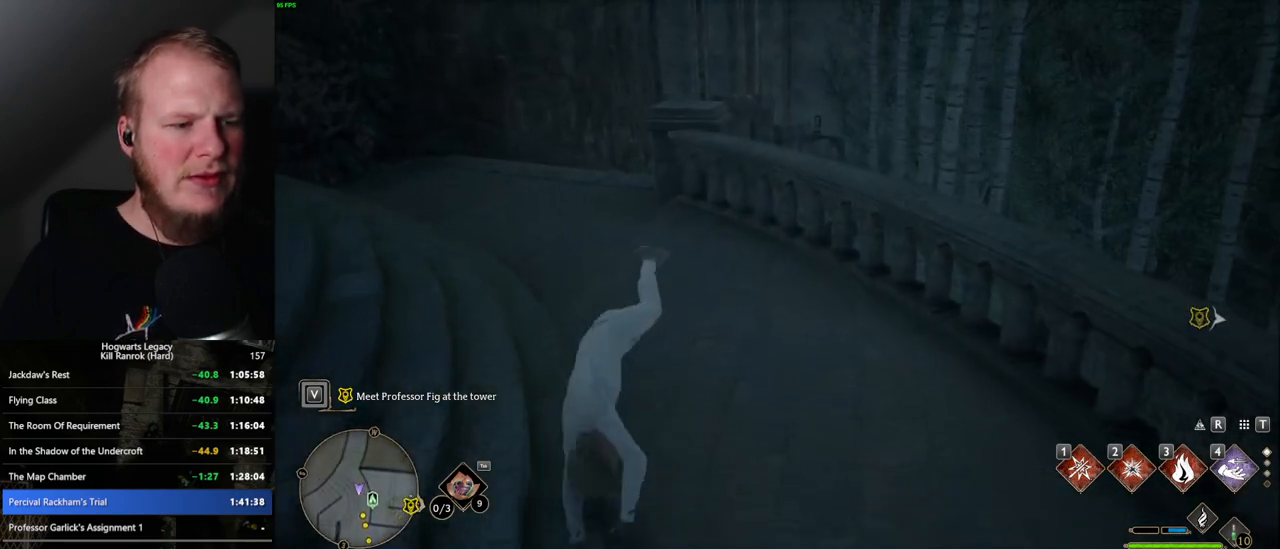
{"keys": ["s"], "mouse": [], "events": []}
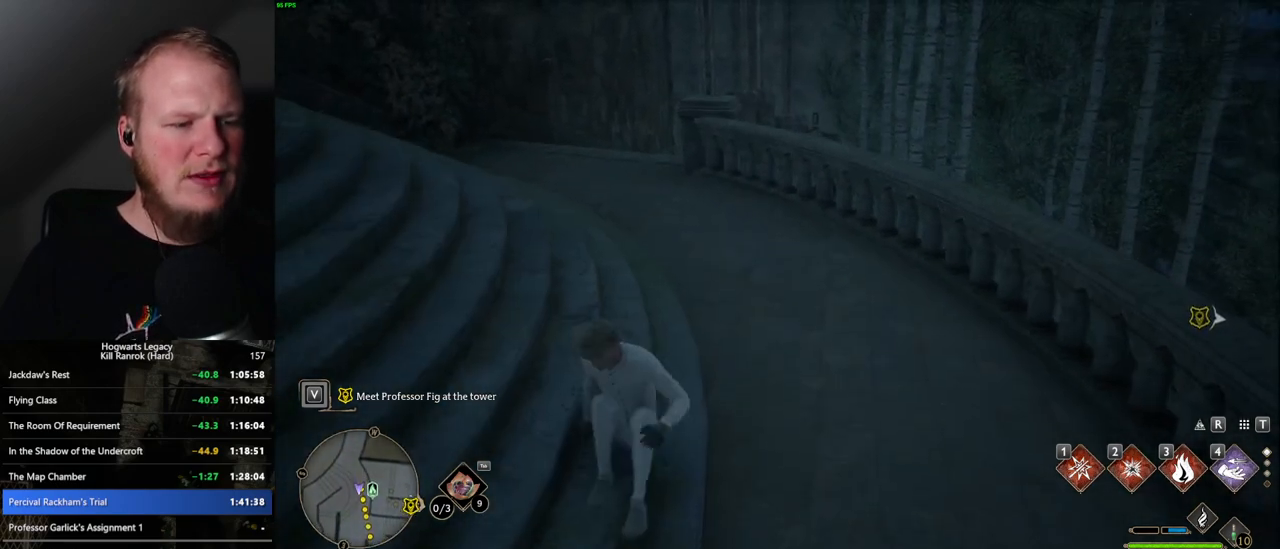
{"keys": ["s"], "mouse": [], "events": []}
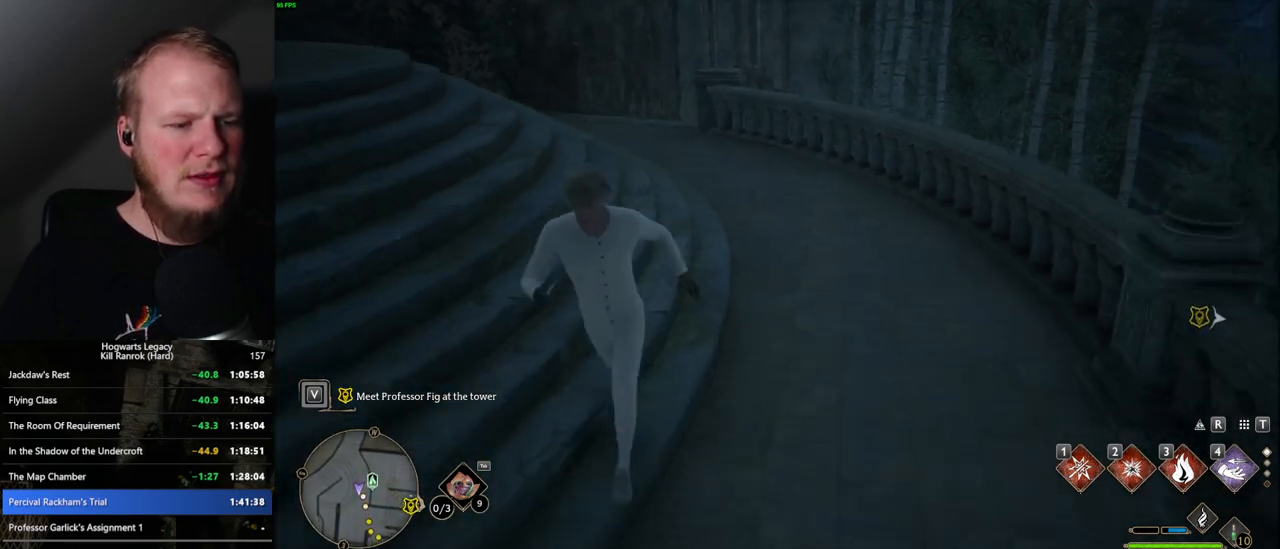
{"keys": ["w"], "mouse": [], "events": [[34, "s", "up"], [134, "w", "down"], [150, "space", "down"], [250, "space", "up"]]}
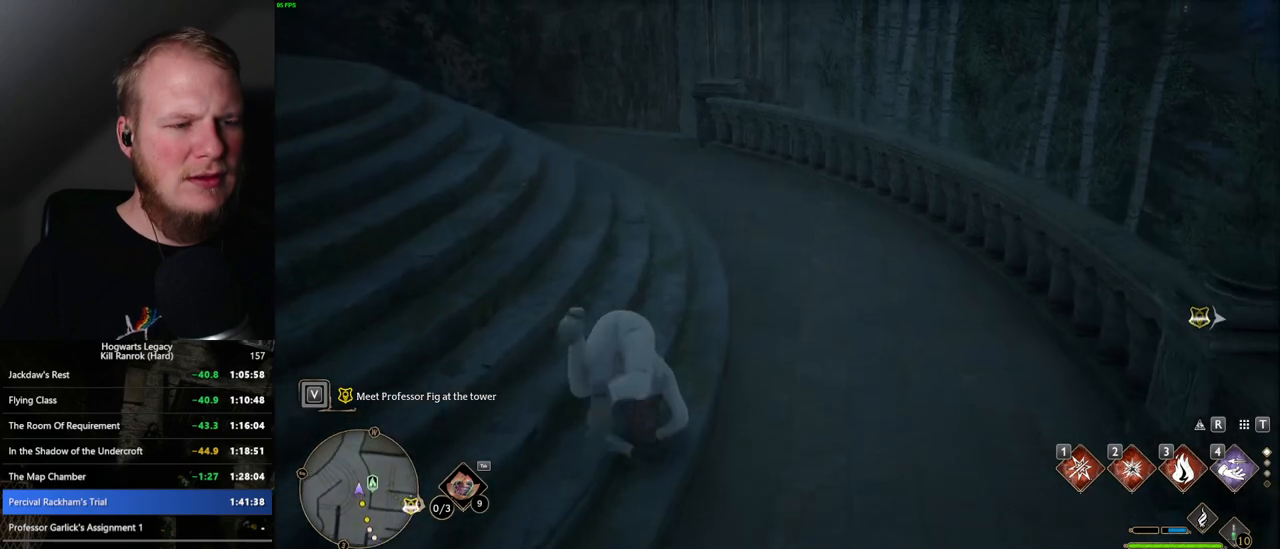
{"keys": ["w"], "mouse": [], "events": []}
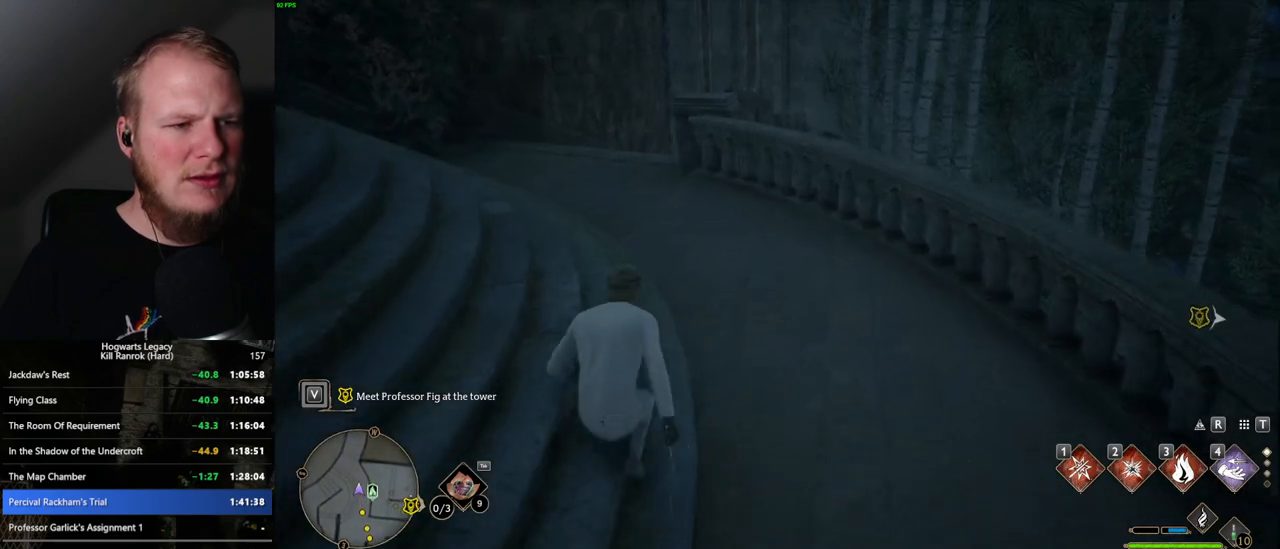
{"keys": ["s", "space"], "mouse": [], "events": [[367, "w", "up"], [467, "s", "down"], [500, "space", "down"]]}
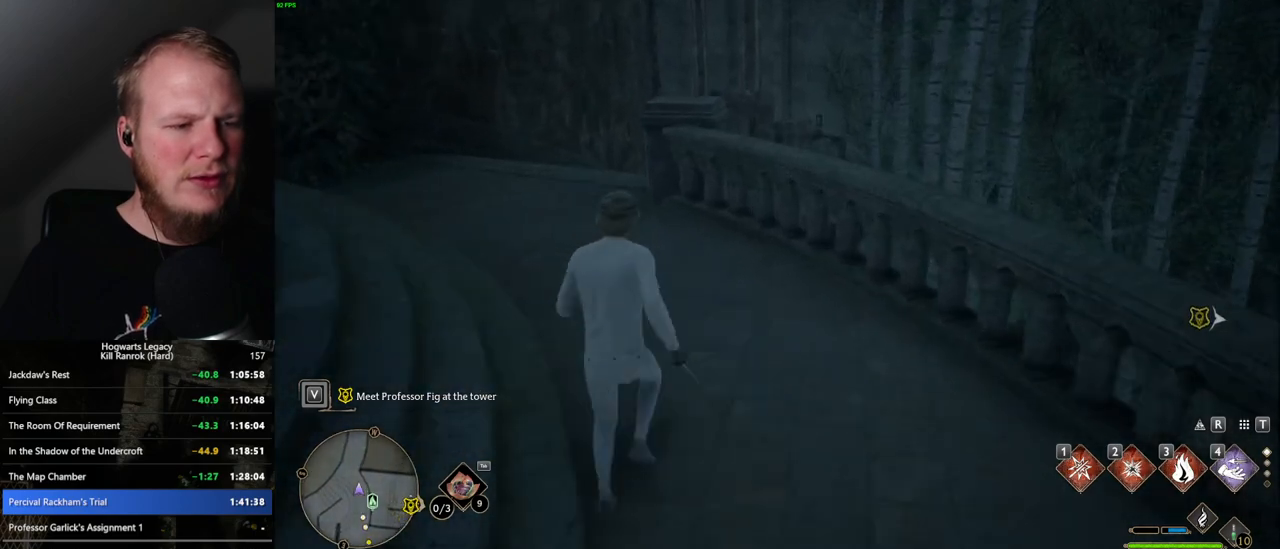
{"keys": ["s"], "mouse": [], "events": [[84, "space", "up"]]}
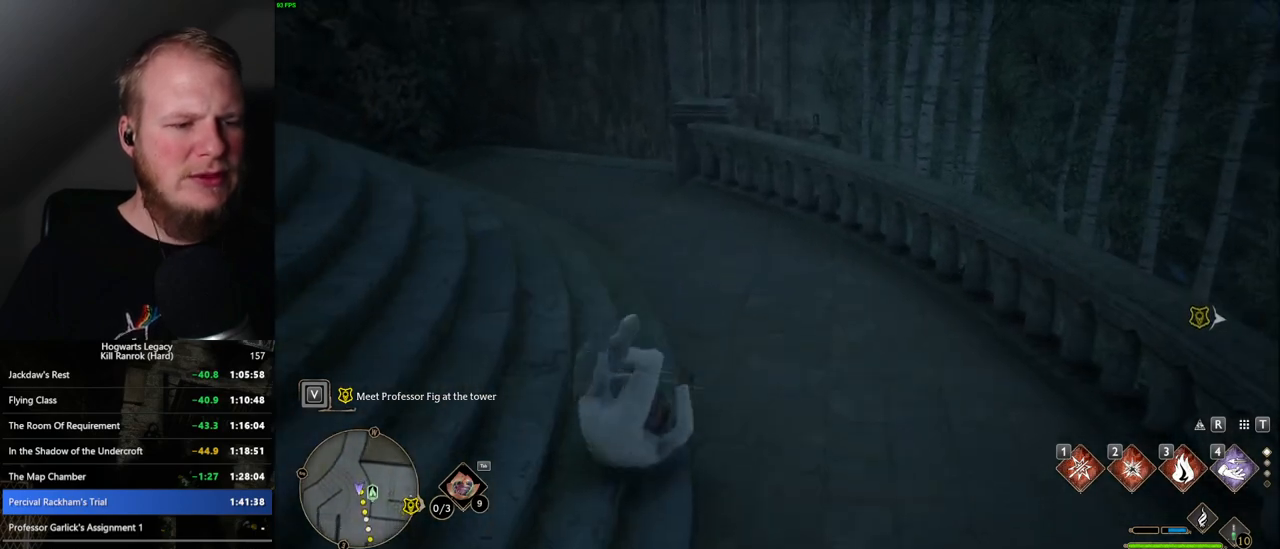
{"keys": ["s"], "mouse": [], "events": []}
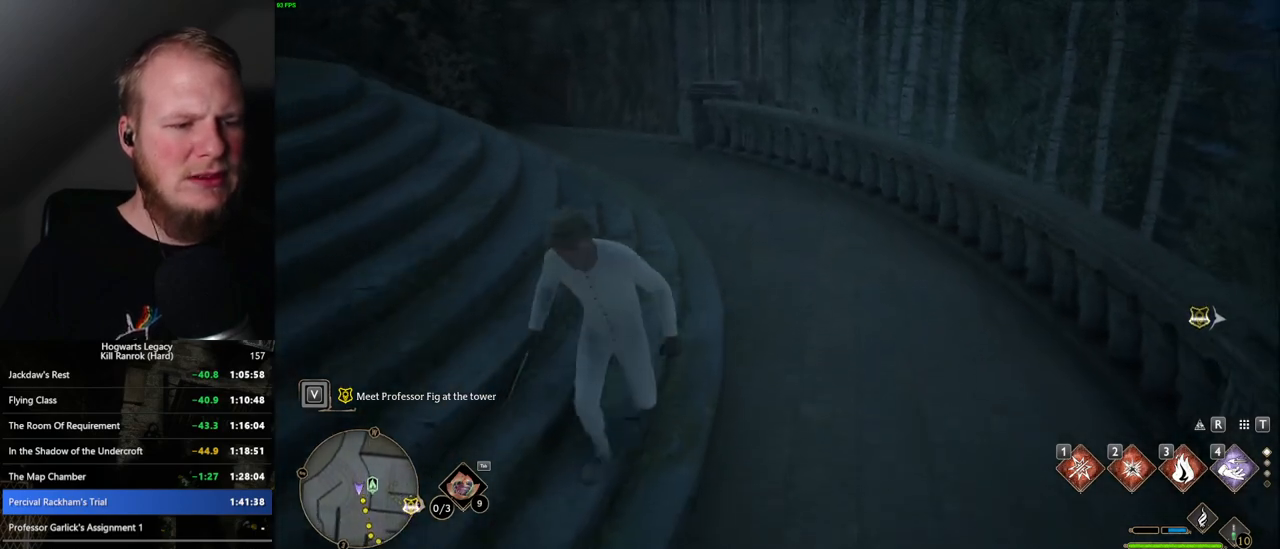
{"keys": ["w"], "mouse": [], "events": [[250, "s", "up"], [350, "w", "down"], [367, "space", "down"], [467, "space", "up"]]}
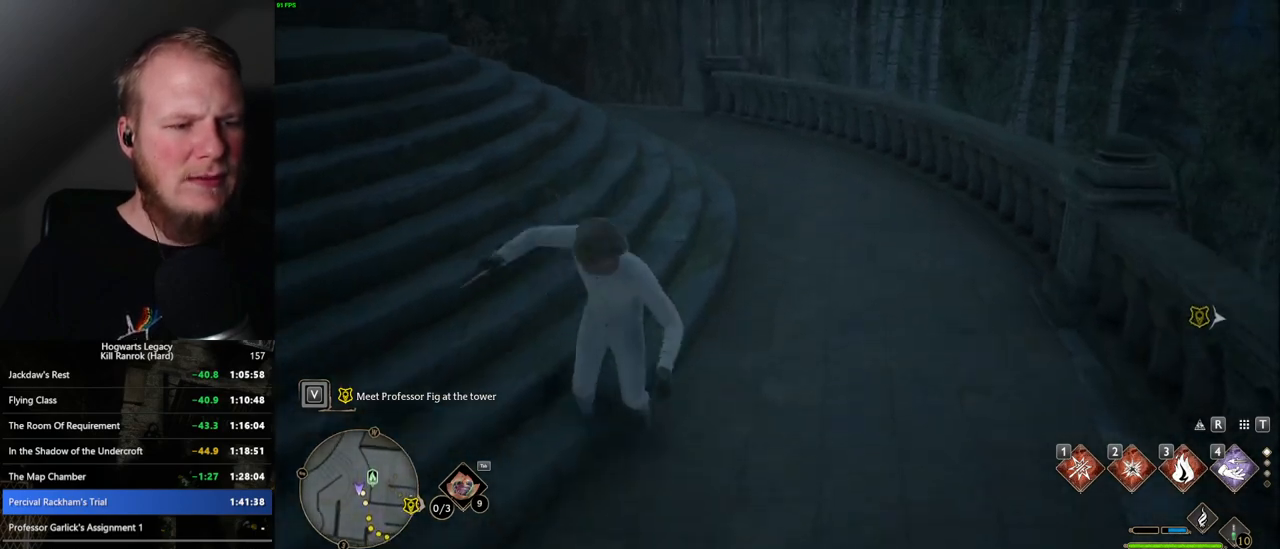
{"keys": ["w"], "mouse": [], "events": []}
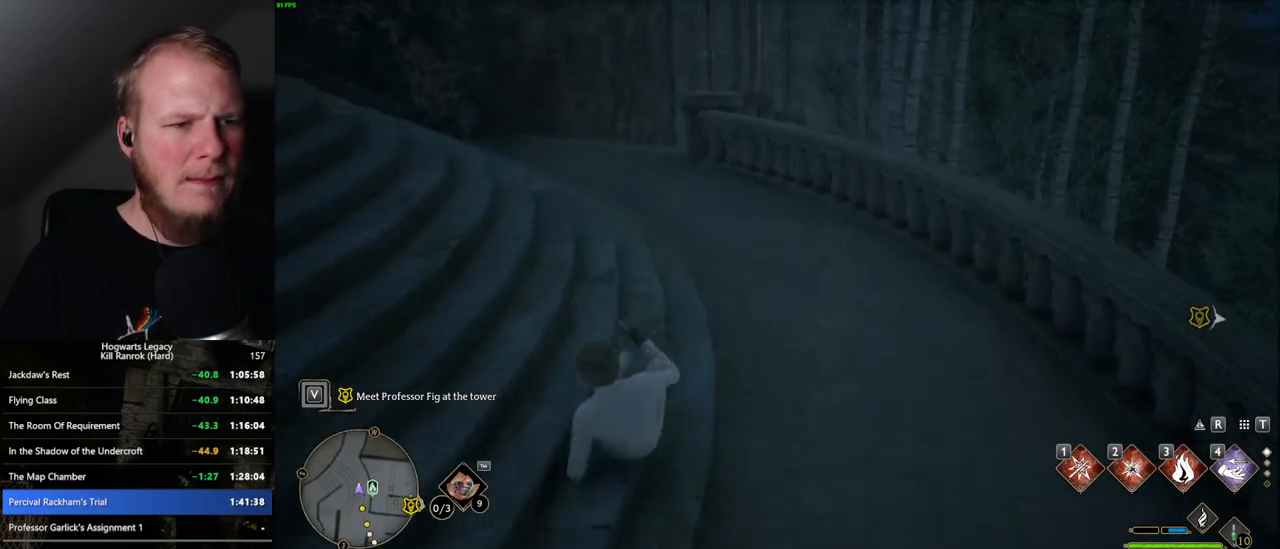
{"keys": ["w"], "mouse": [], "events": []}
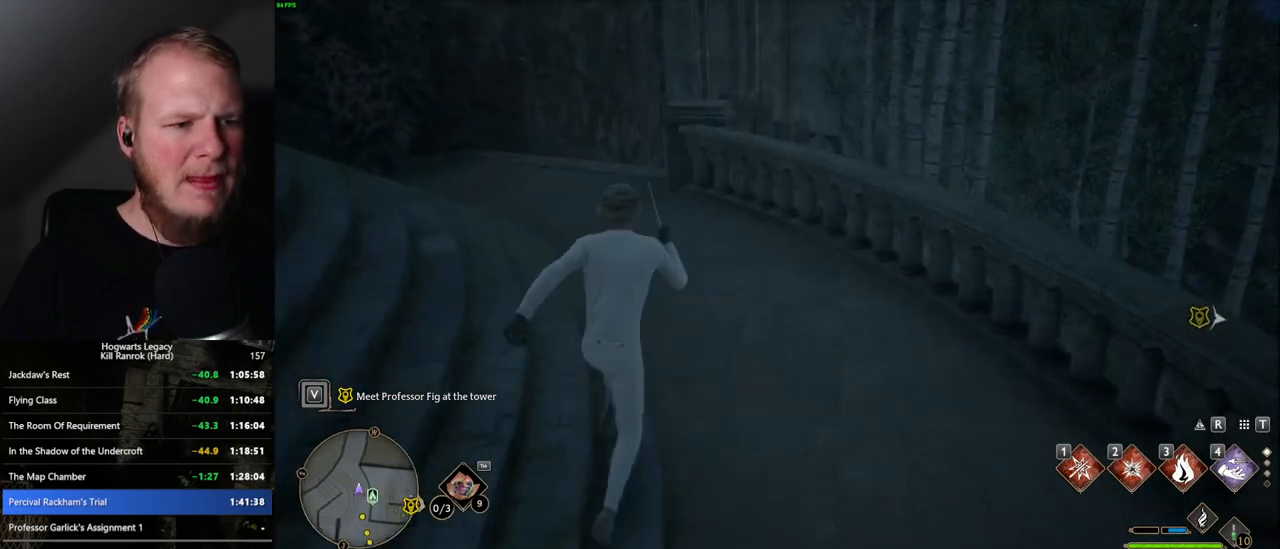
{"keys": ["s"], "mouse": [], "events": [[117, "w", "up"], [217, "s", "down"], [234, "space", "down"], [334, "space", "up"]]}
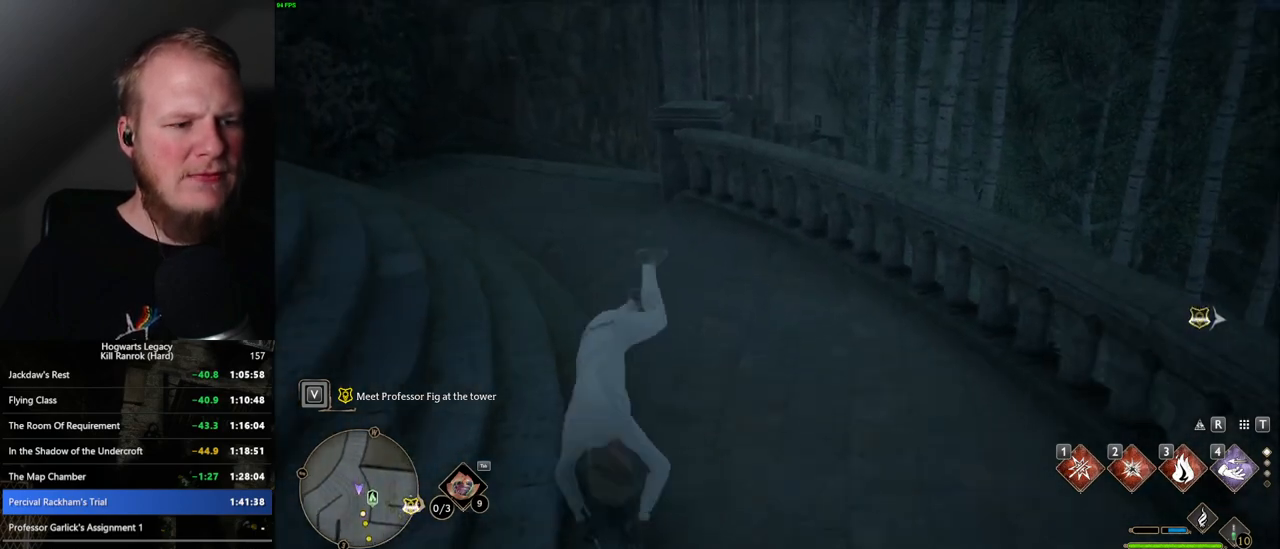
{"keys": ["s"], "mouse": [], "events": []}
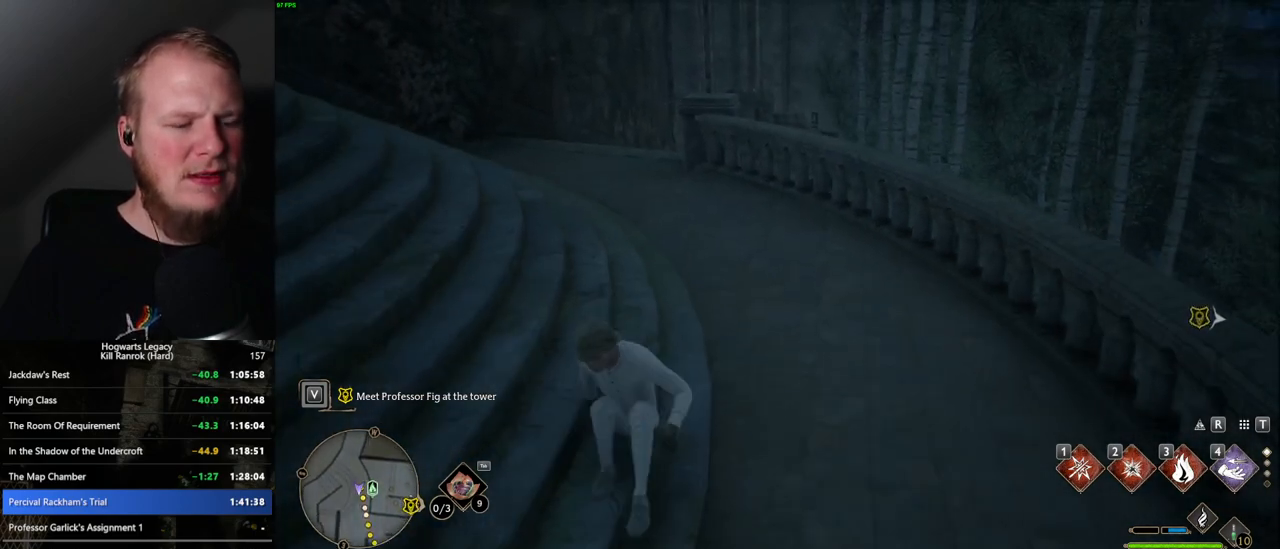
{"keys": [], "mouse": [], "events": [[450, "s", "up"]]}
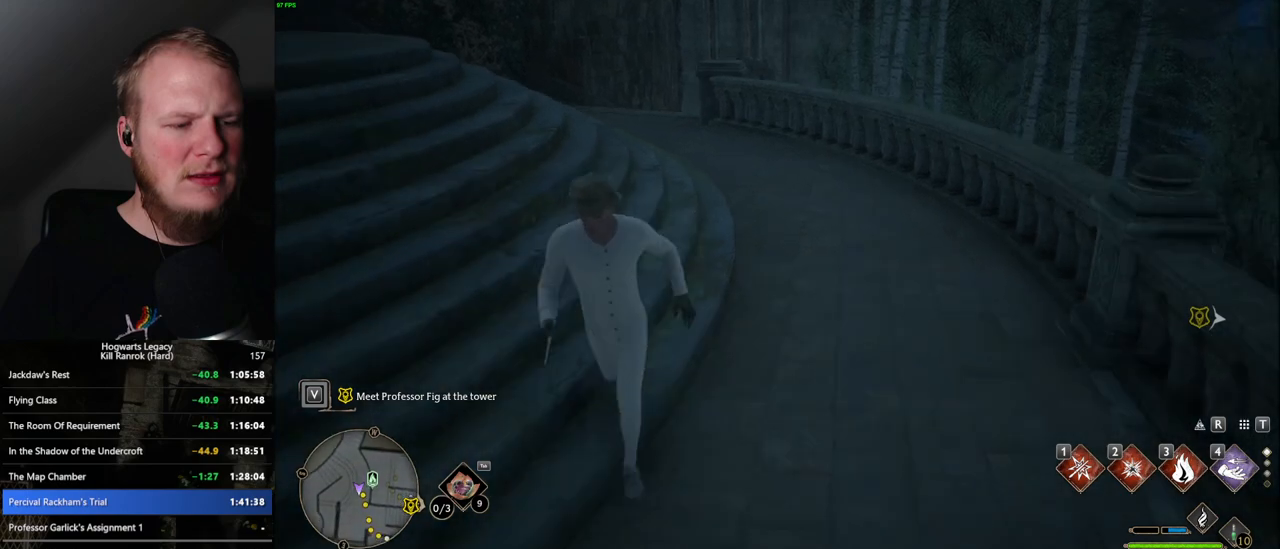
{"keys": ["w"], "mouse": [], "events": [[50, "w", "down"], [84, "space", "down"], [200, "space", "up"]]}
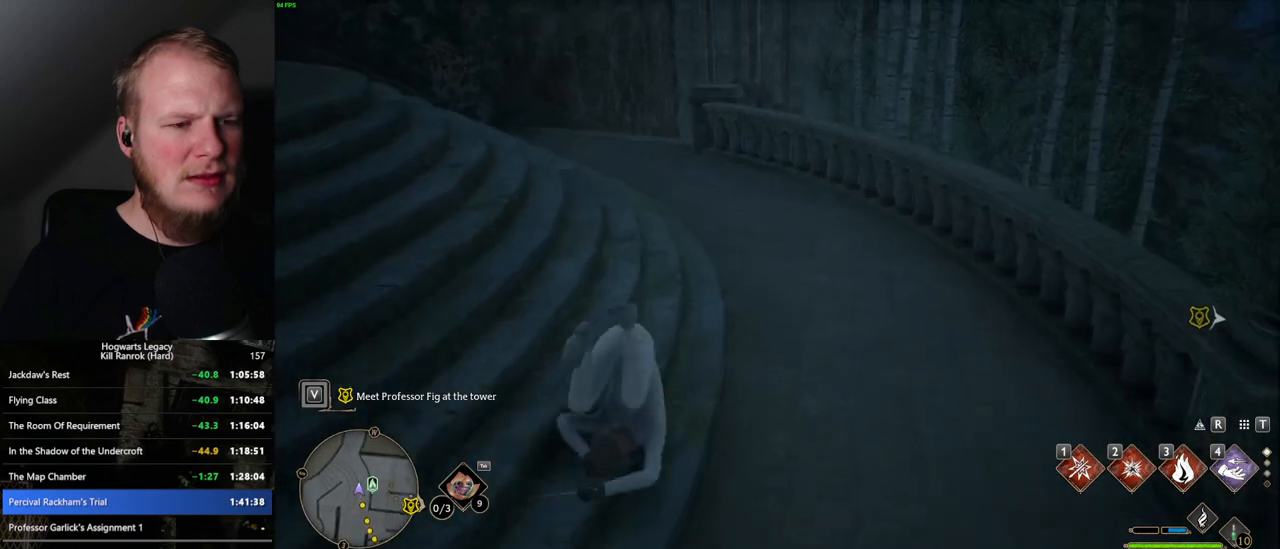
{"keys": ["w"], "mouse": [], "events": []}
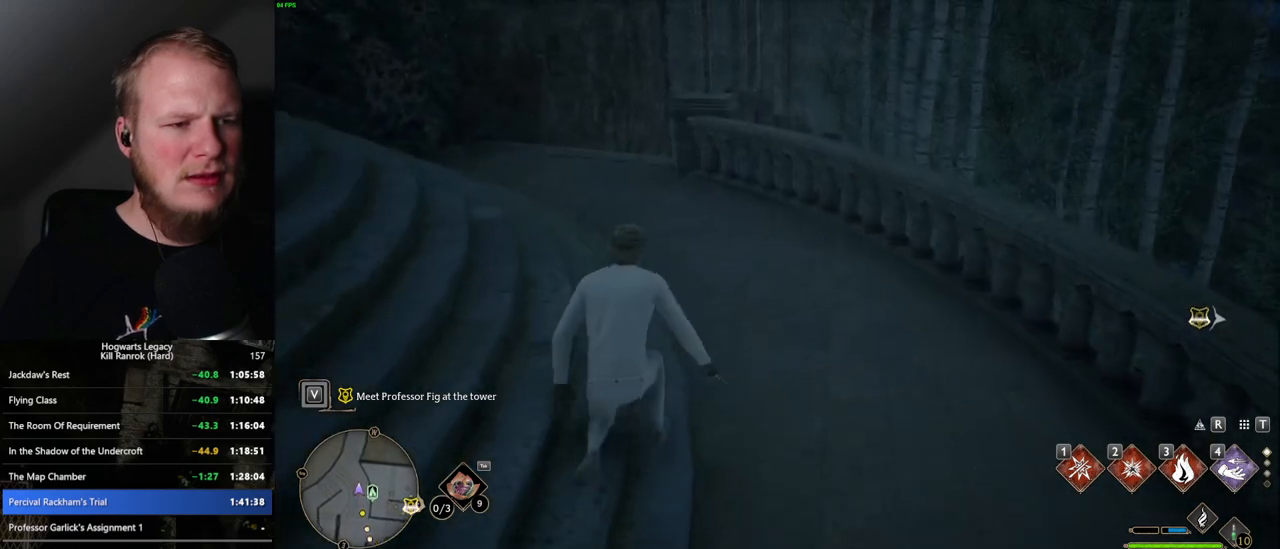
{"keys": ["w"], "mouse": [], "events": []}
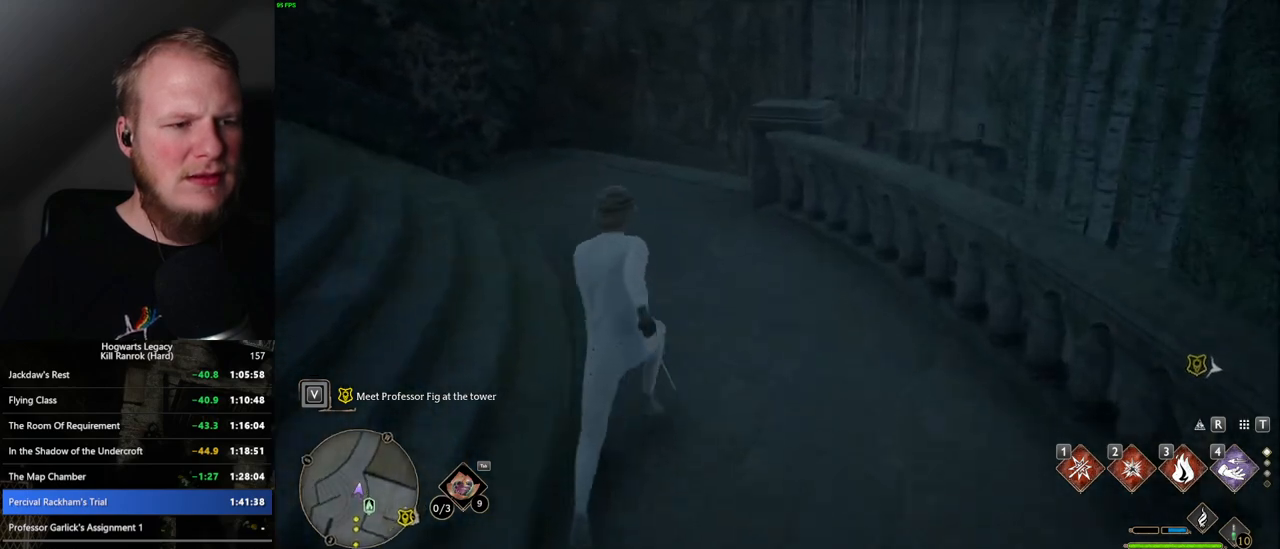
{"keys": ["w"], "mouse": [], "events": []}
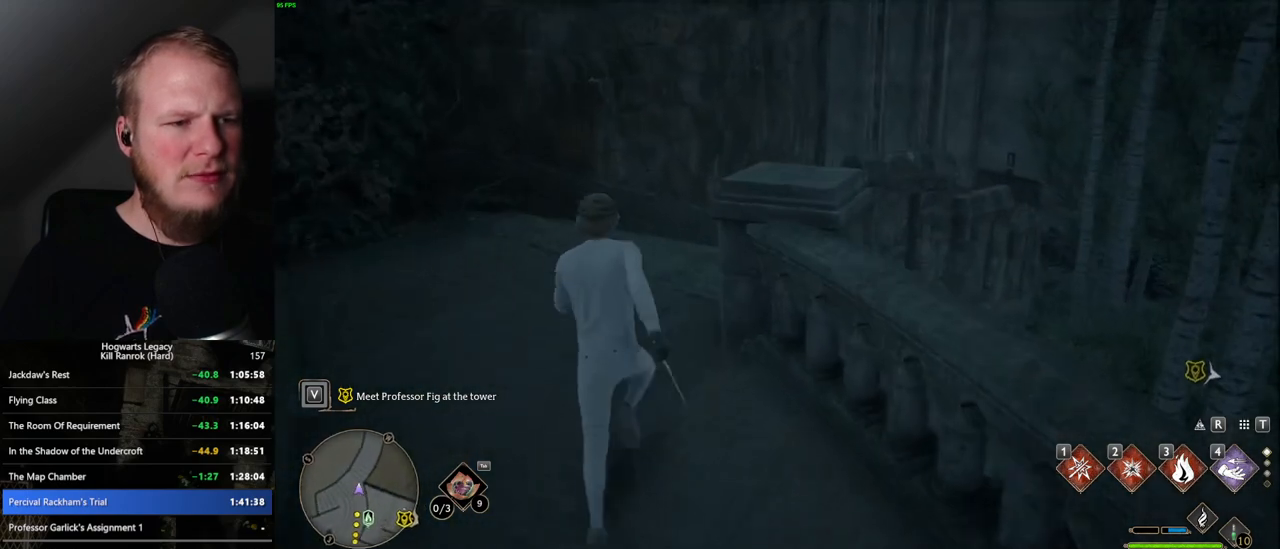
{"keys": ["w"], "mouse": [], "events": []}
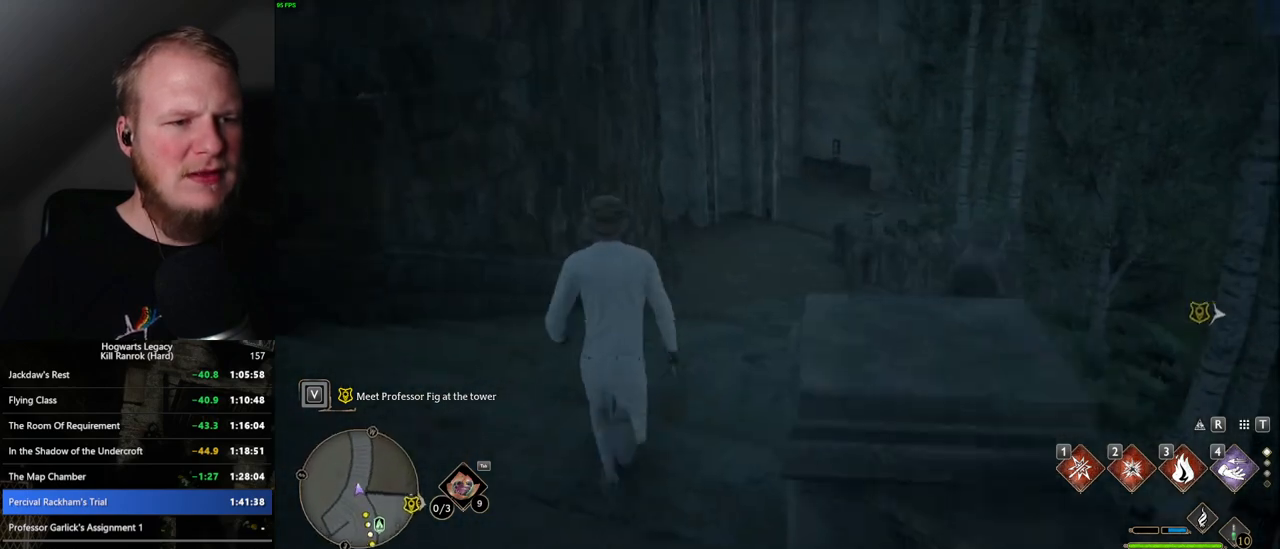
{"keys": ["w"], "mouse": [], "events": []}